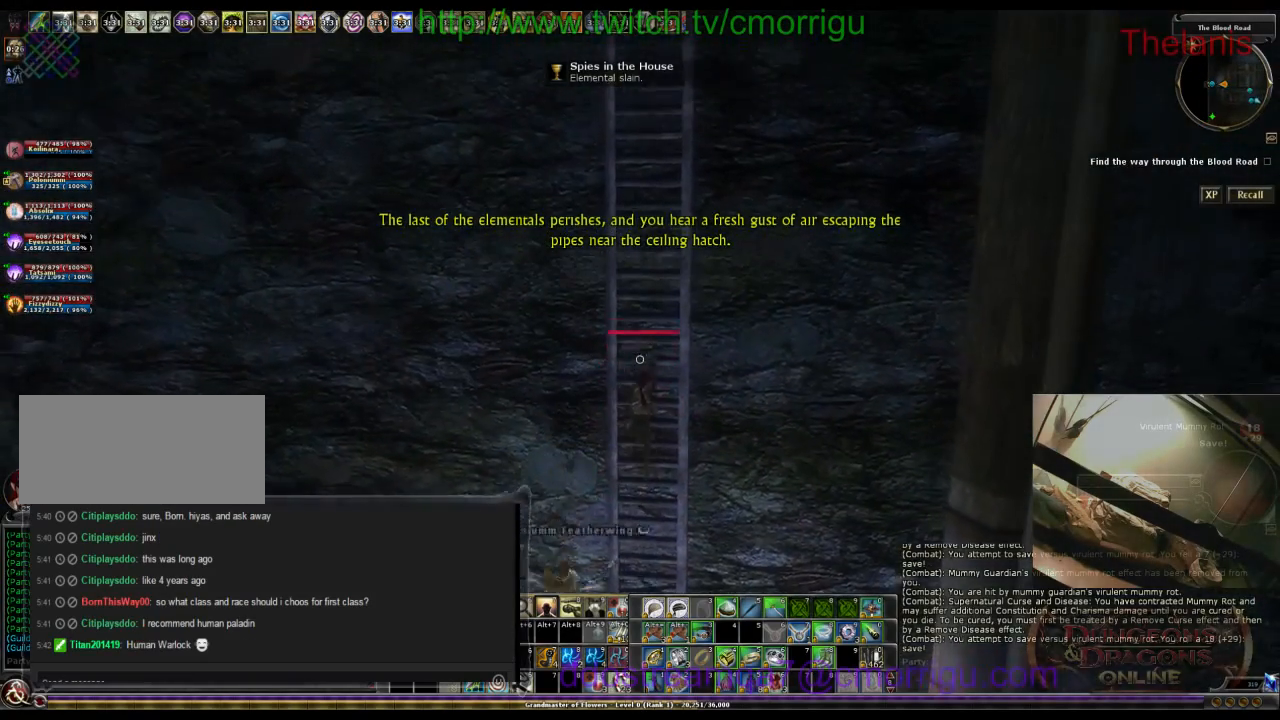
Gameplay with keyboard; each line is a JSON object with the keys held at the frame after it. "events" lists presses ("down") and releases ("up") of ".", "/", "0", "1", "2", "3", "4", "5", "6", "7", "8", "9", "a", "b", "backslash", "backspace", "c", "caps_lock", "comma", "ctrl_l", "ctrl_r", "d", "e", "equals", "escape", "f", "f1", "f10", "f11", "f12", "f2", "f3", "f4", "f5", "f6", "f7", "f8", "f9", "g", "h", "i", "j", "k", "l", "lbracket", "m", "minus", "n", "o", "p", "q", "quote", "r", "rbracket", "return", "s", "semicolon", "shift_l", "shift_r", "space", "t", "tab", "tilde", "u", "v", "w", "x", "y" and "z" between this image and that frame as [ms after this image, input, new state], when the widget could be followed in between. No other keys are recorded. Mouse input is not recorded.
{"keys": ["w"], "events": []}
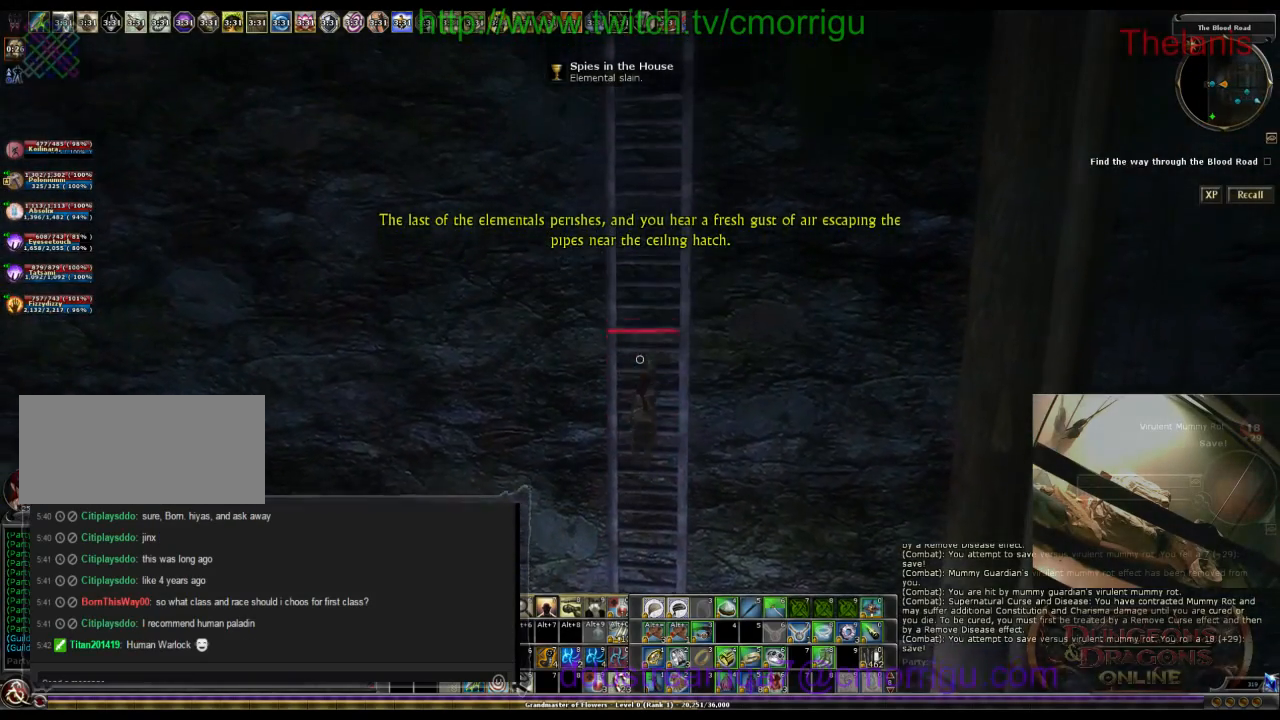
{"keys": ["w"], "events": []}
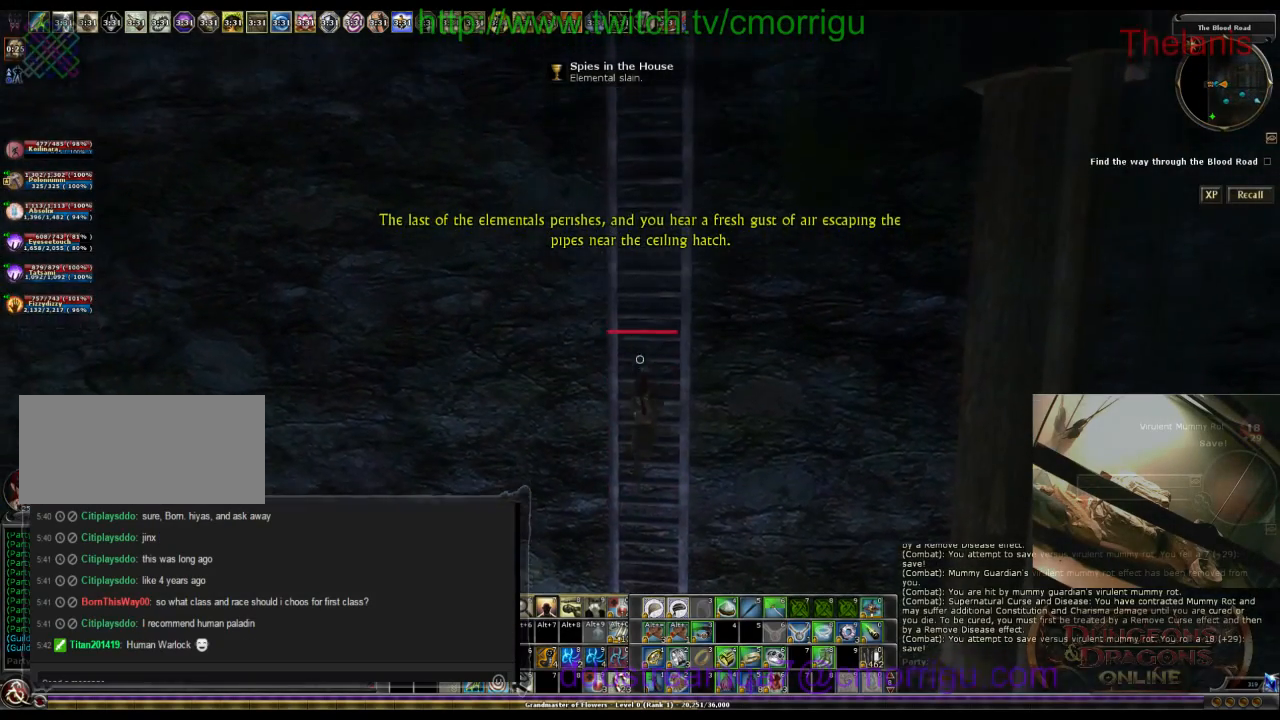
{"keys": ["w"], "events": []}
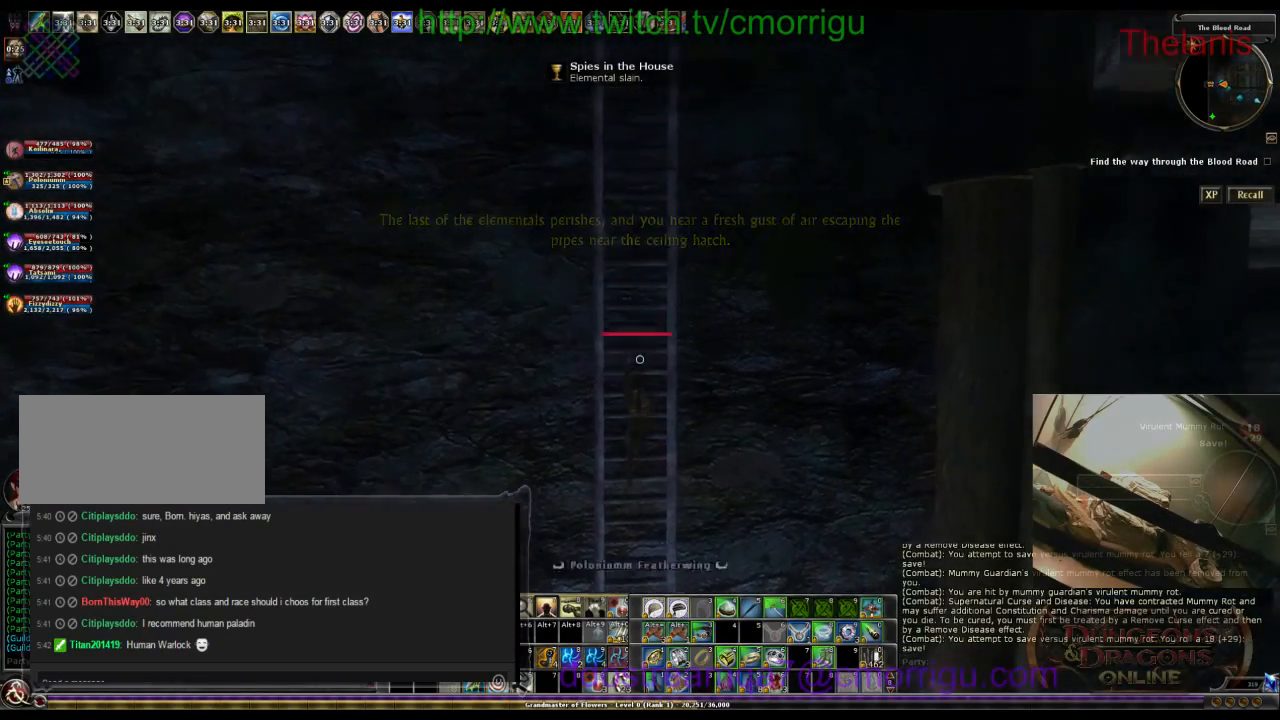
{"keys": ["w"], "events": []}
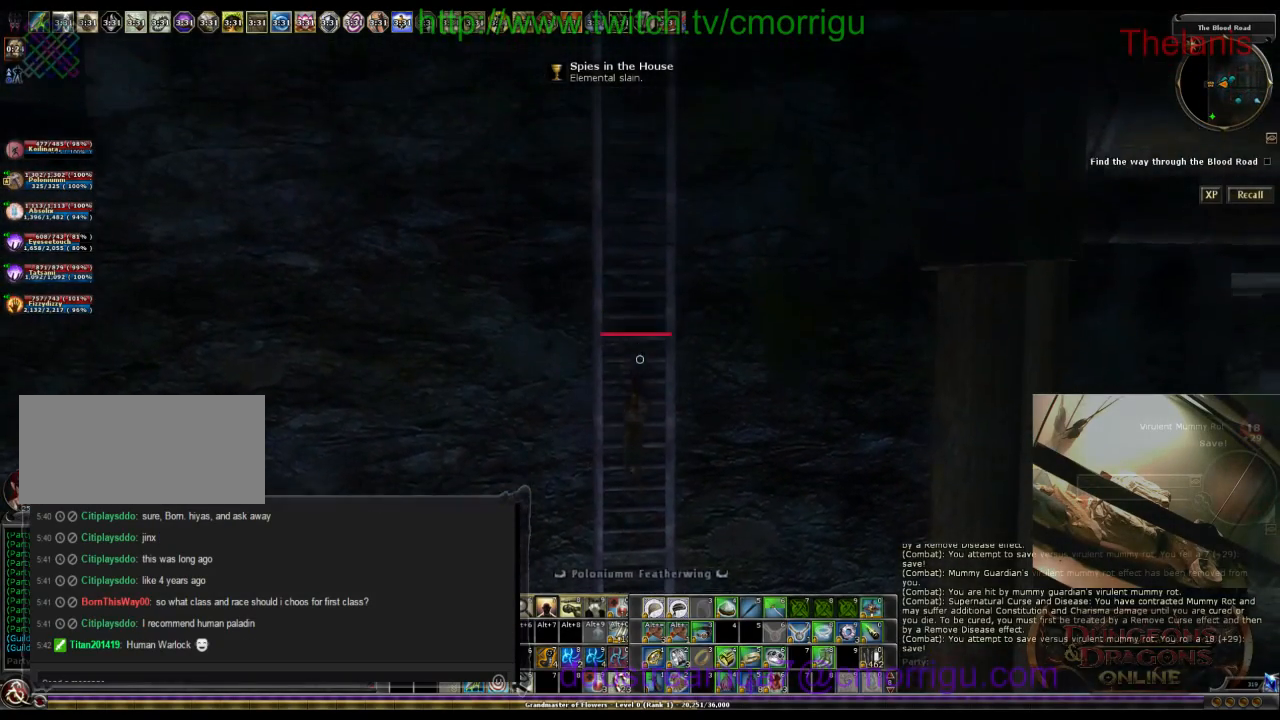
{"keys": ["w"], "events": []}
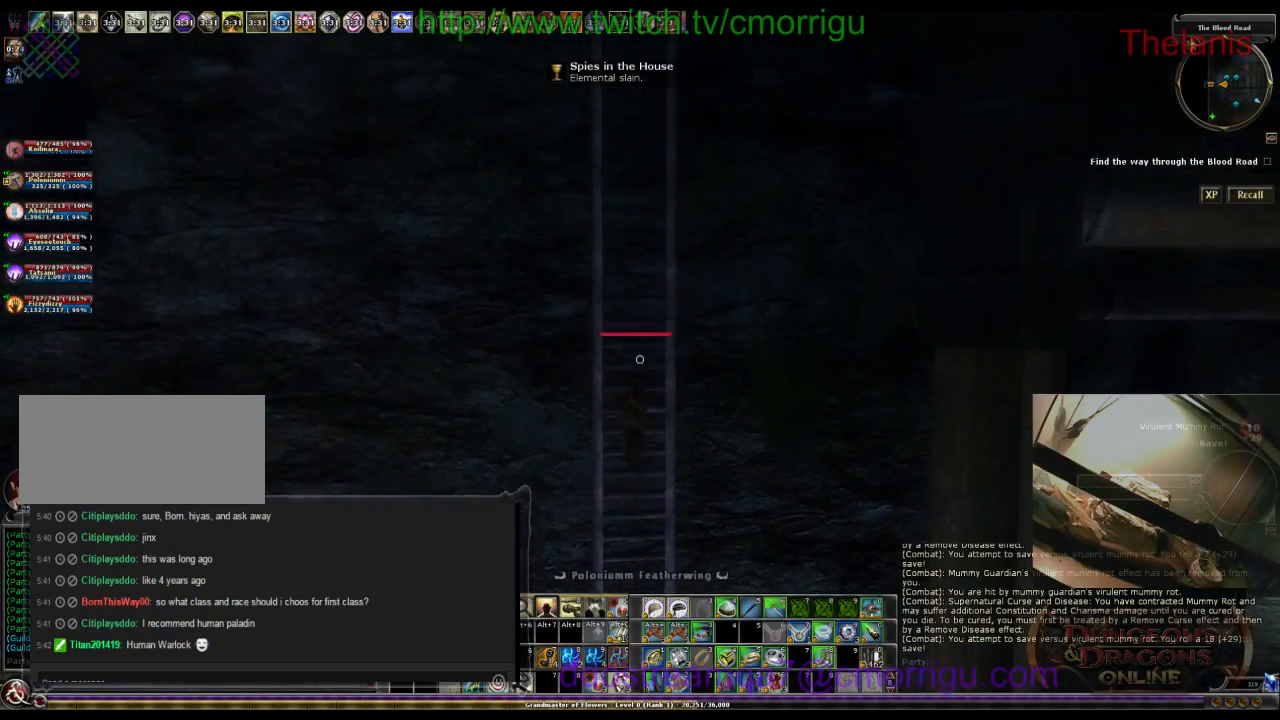
{"keys": ["w"], "events": []}
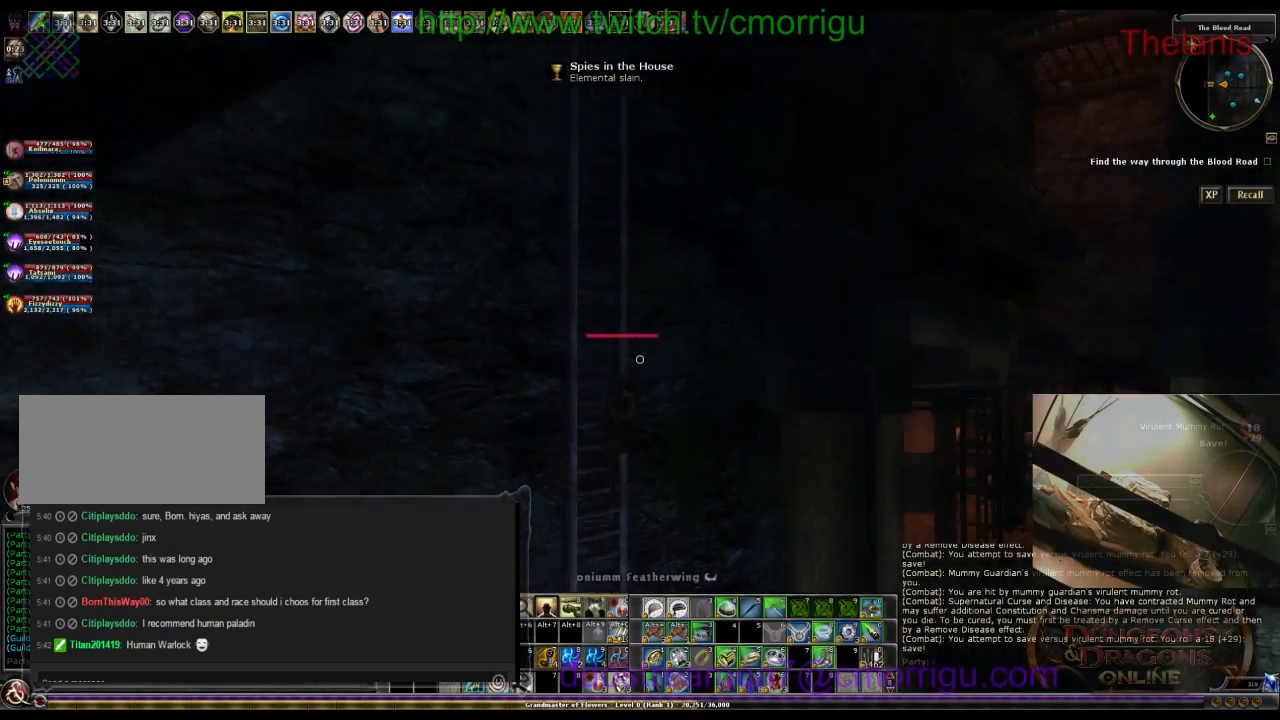
{"keys": ["w"], "events": []}
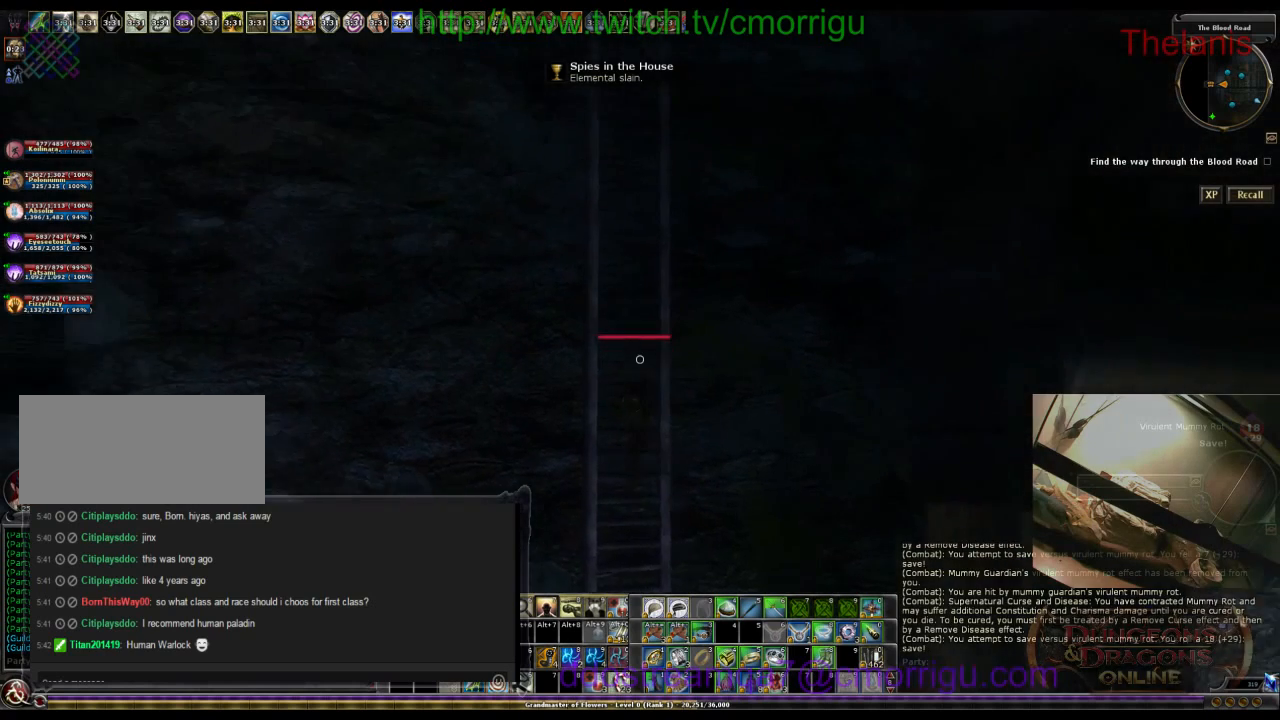
{"keys": ["w"], "events": []}
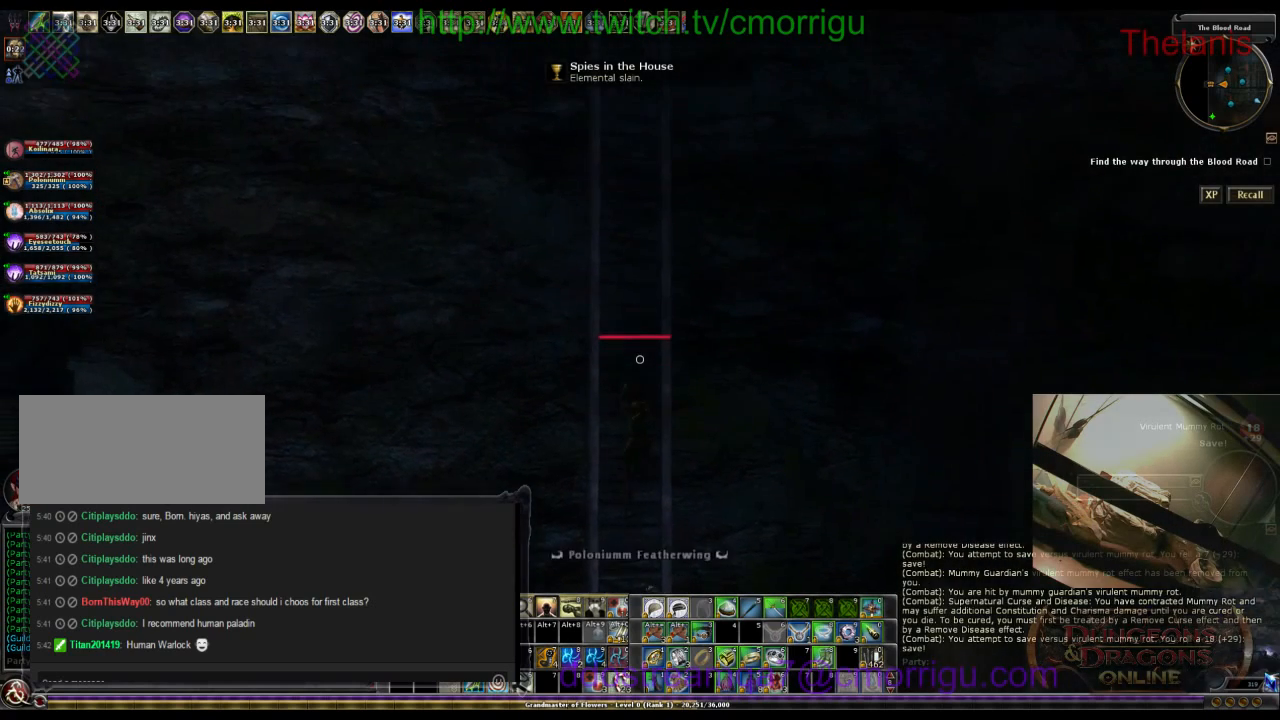
{"keys": ["w"], "events": []}
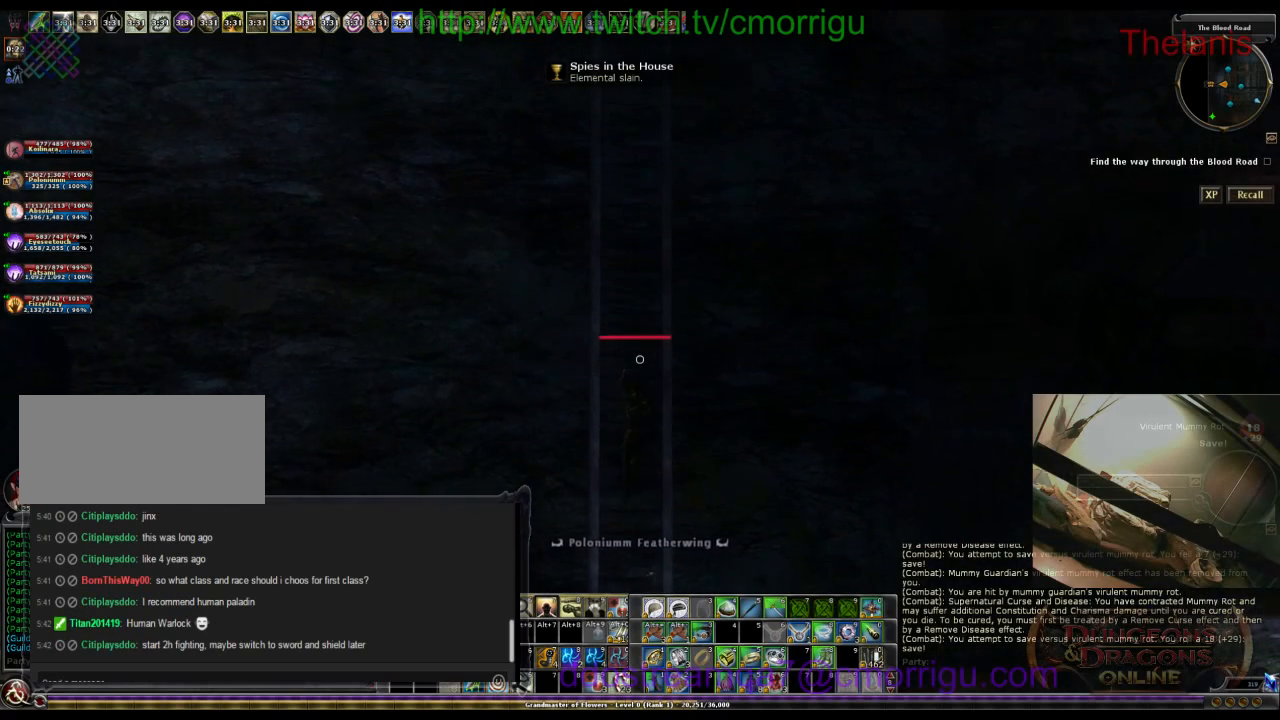
{"keys": ["w"], "events": []}
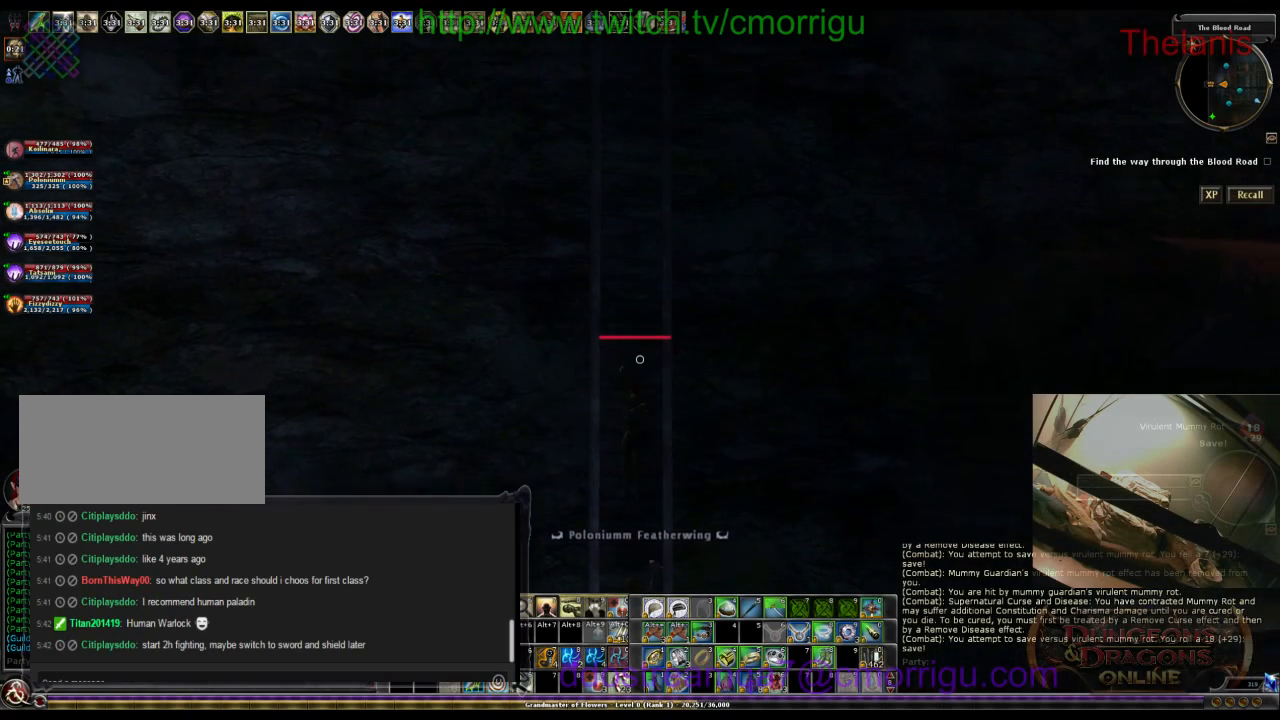
{"keys": ["w"], "events": []}
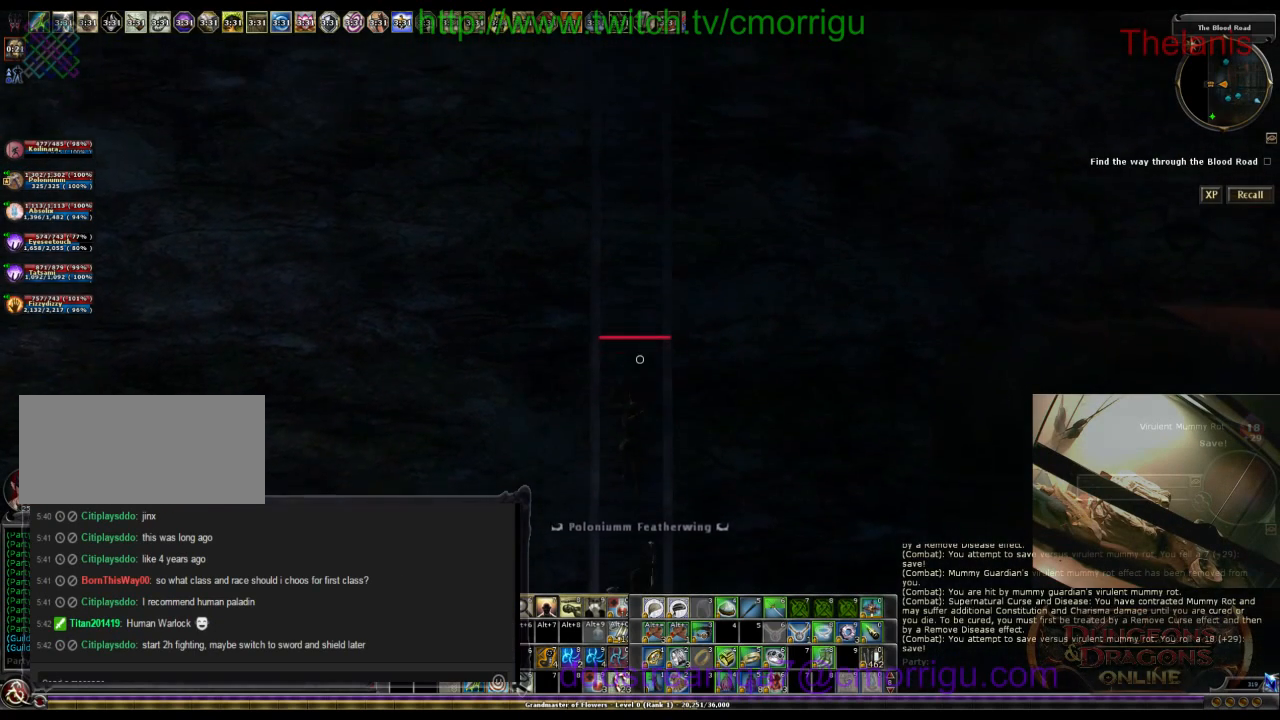
{"keys": ["w"], "events": []}
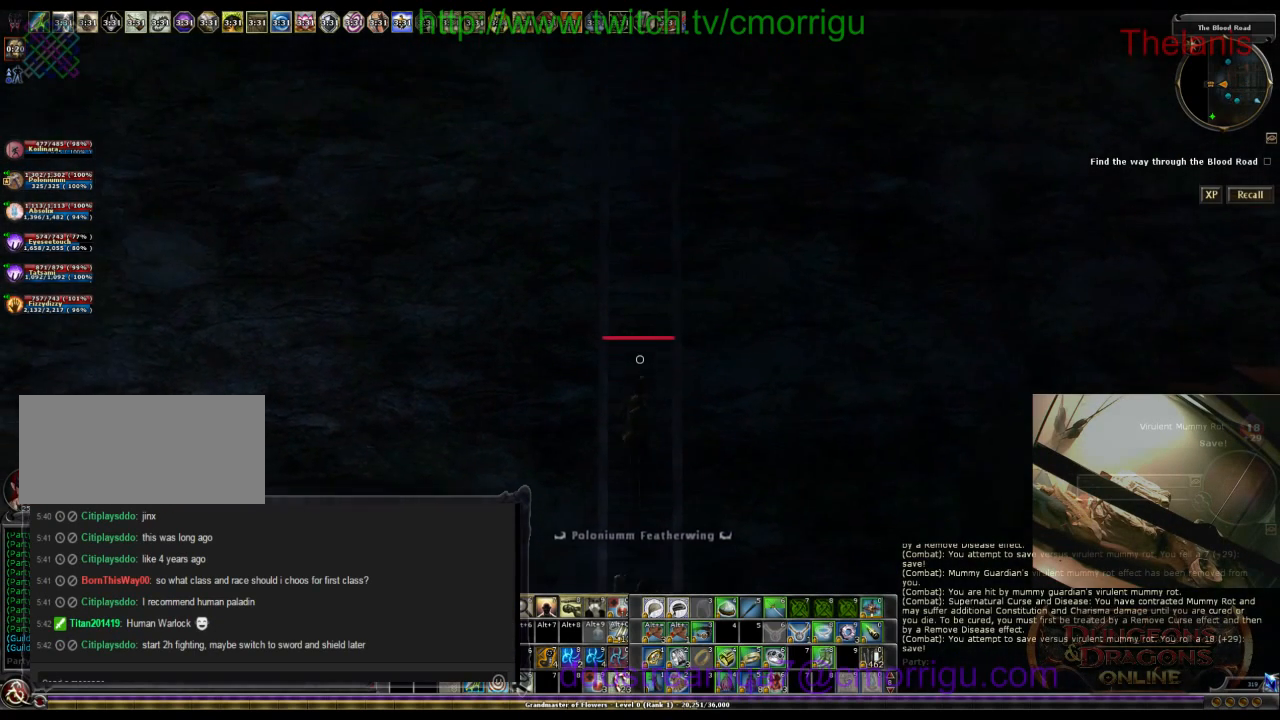
{"keys": ["w"], "events": []}
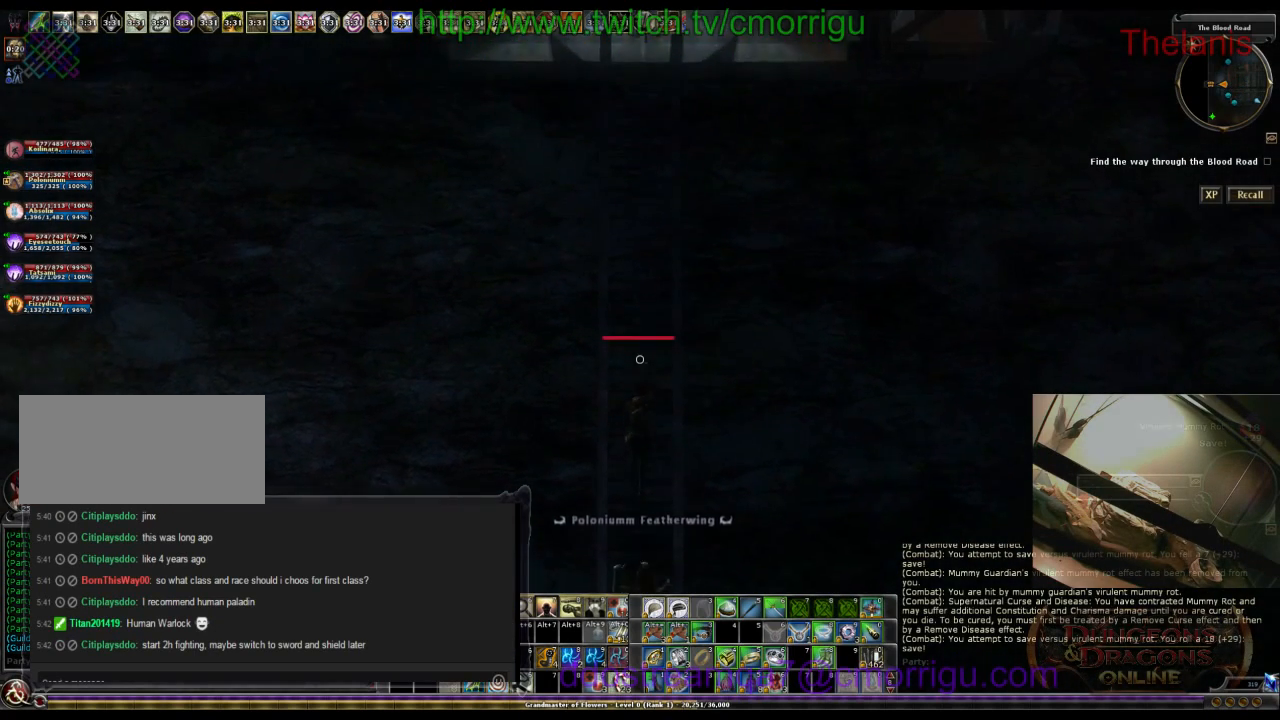
{"keys": ["w"], "events": []}
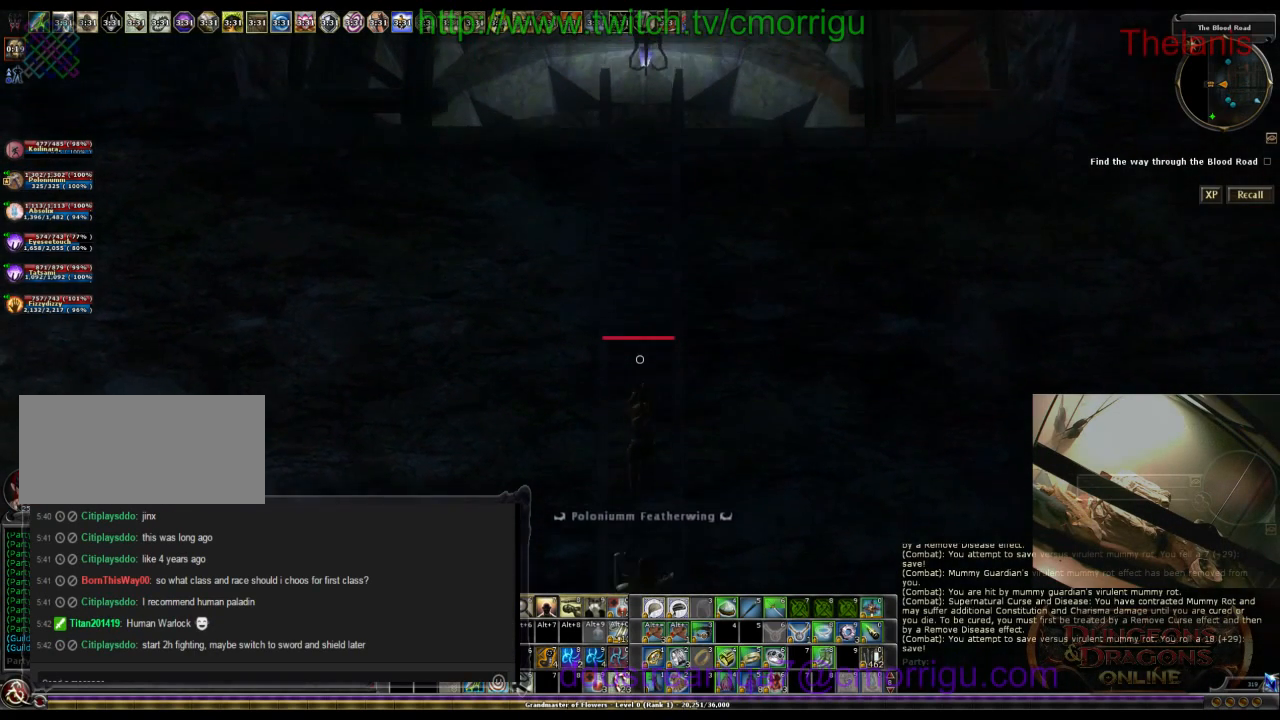
{"keys": ["w"], "events": []}
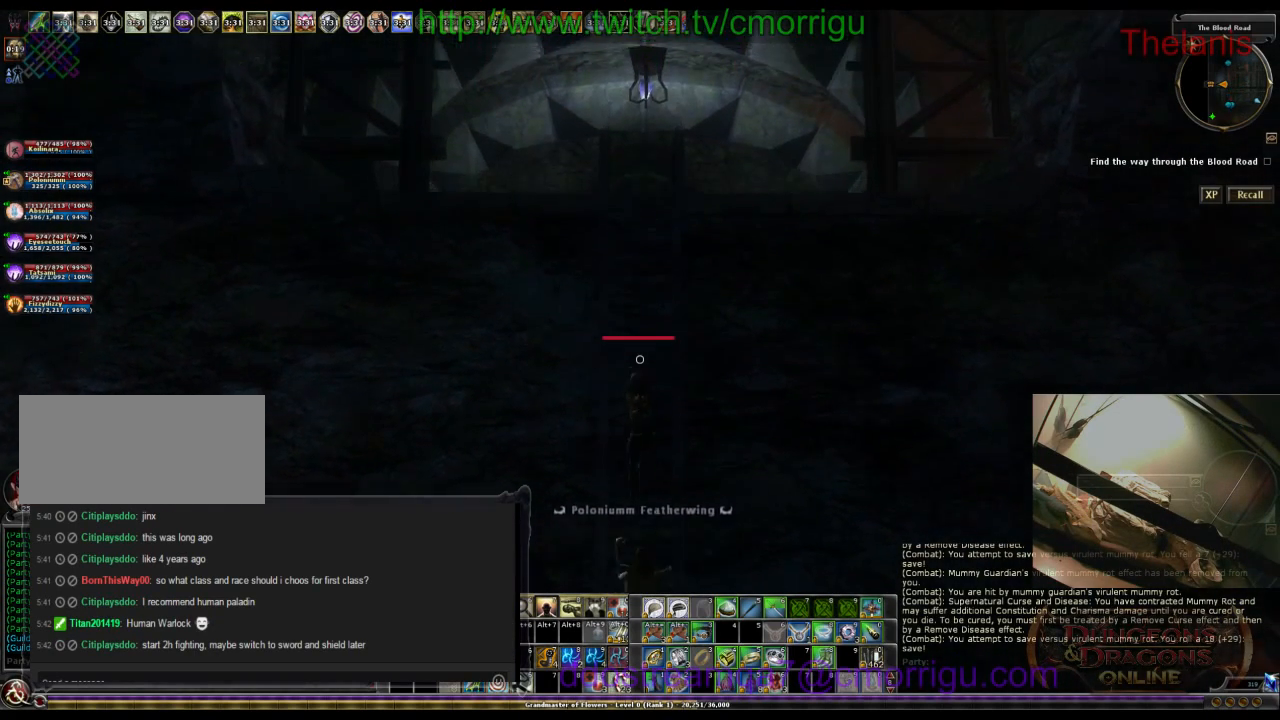
{"keys": ["w"], "events": []}
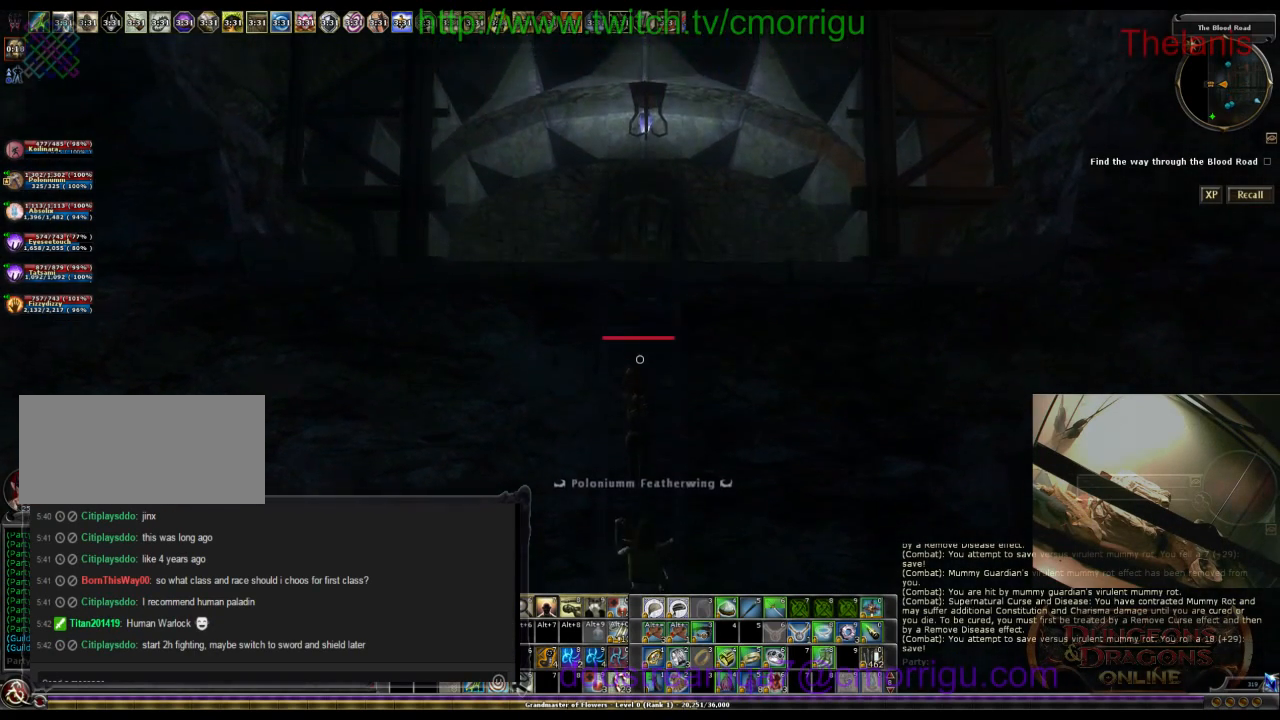
{"keys": ["w"], "events": []}
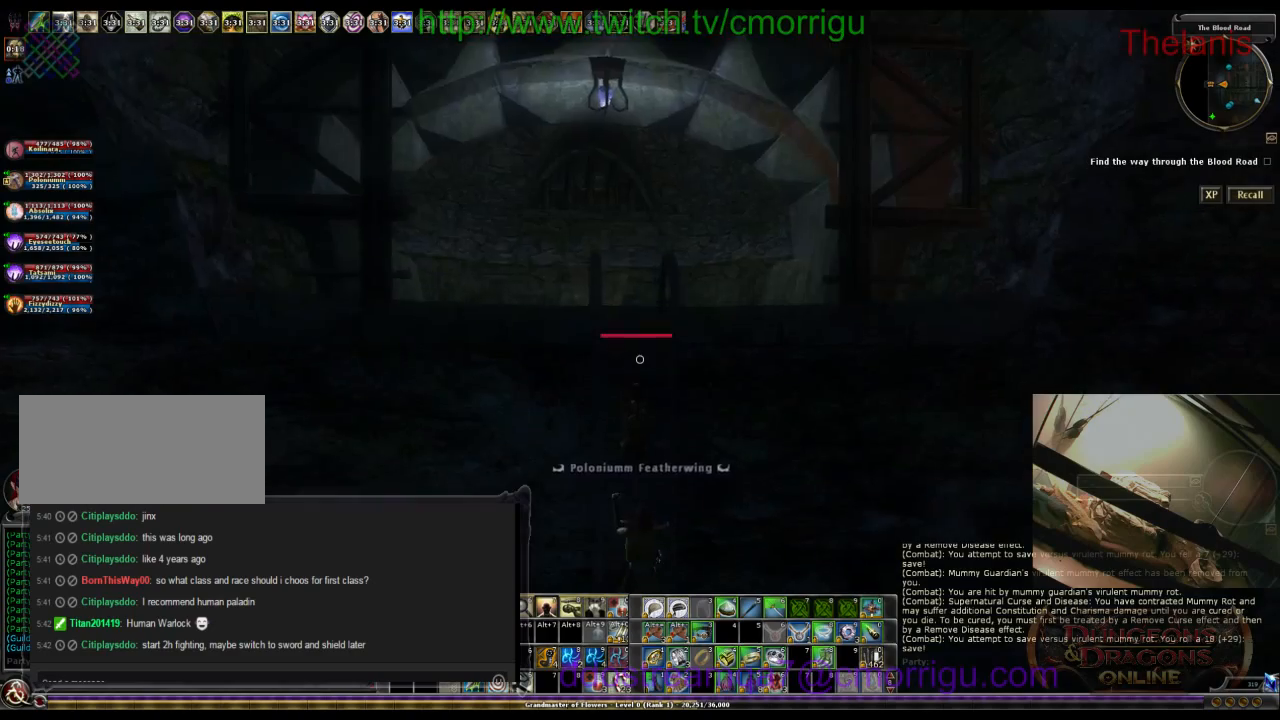
{"keys": ["w"], "events": []}
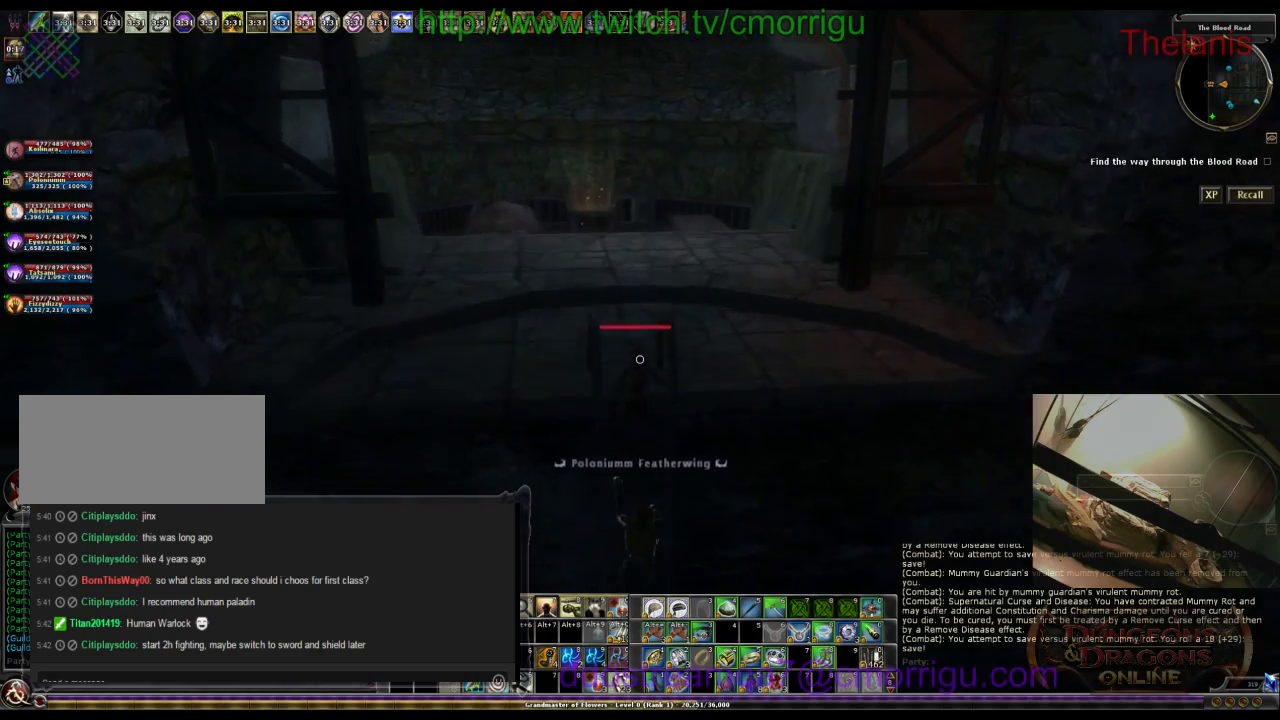
{"keys": ["w"], "events": []}
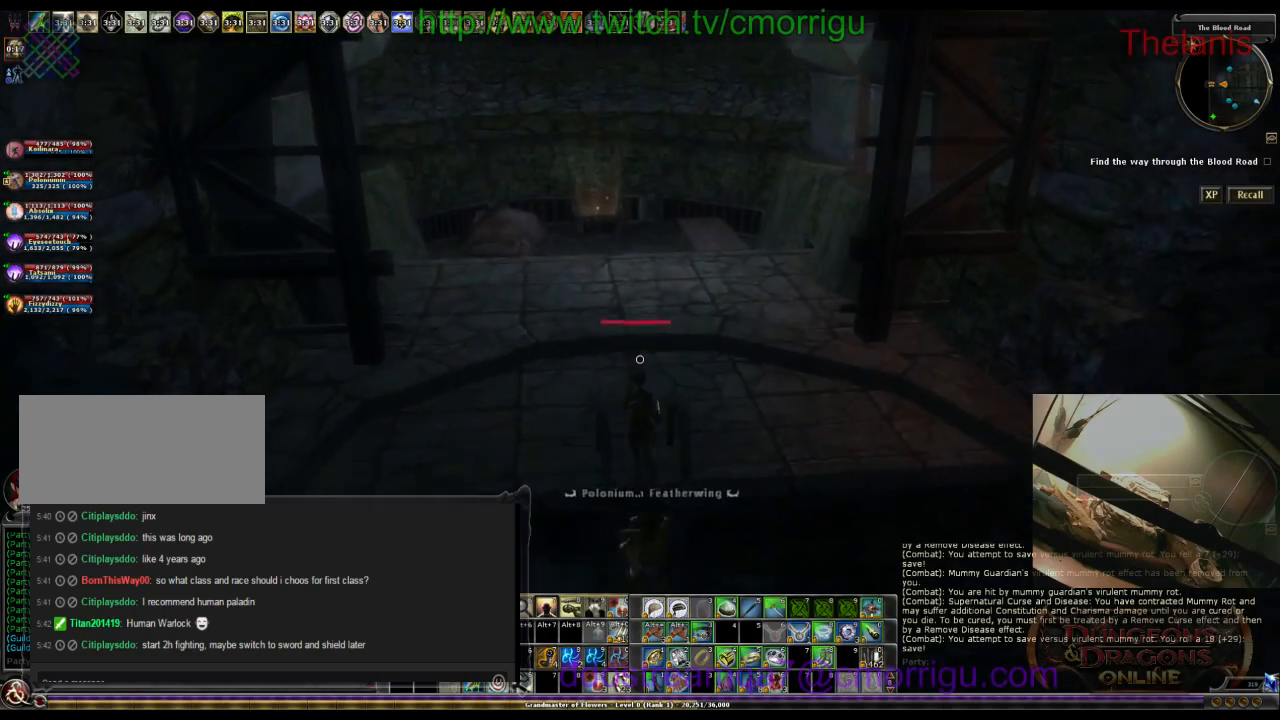
{"keys": ["w"], "events": []}
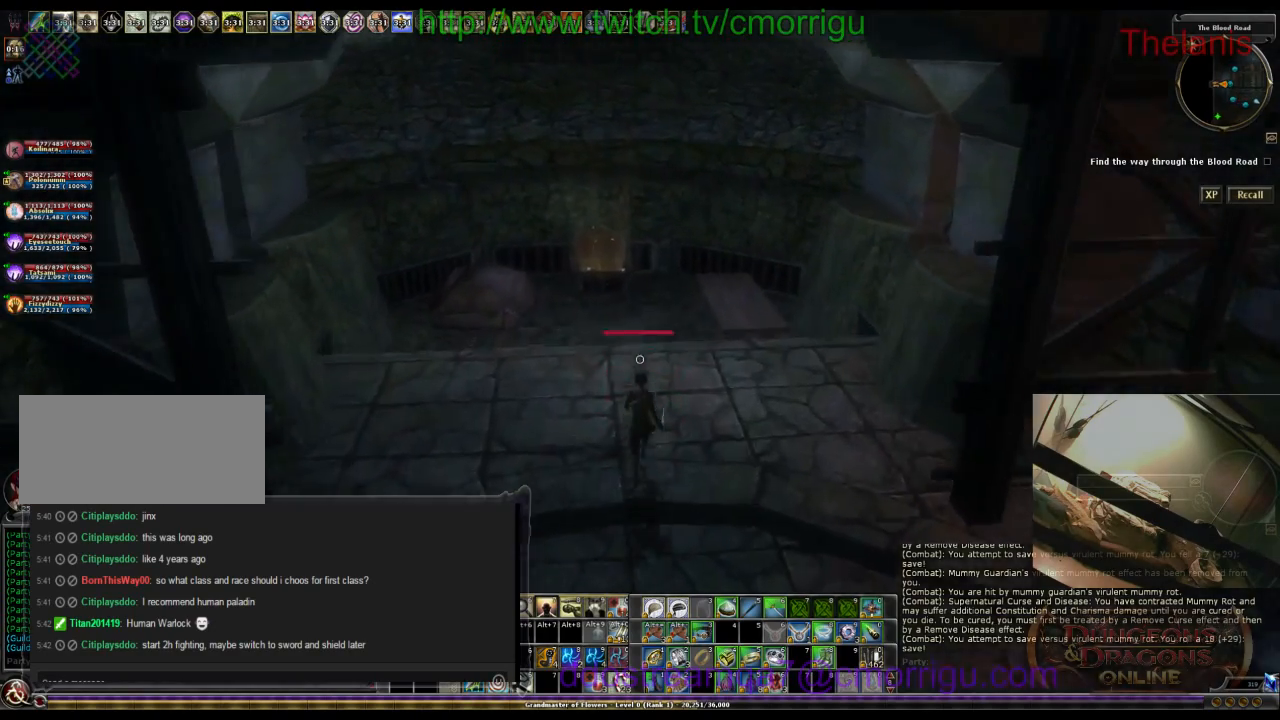
{"keys": ["w"], "events": []}
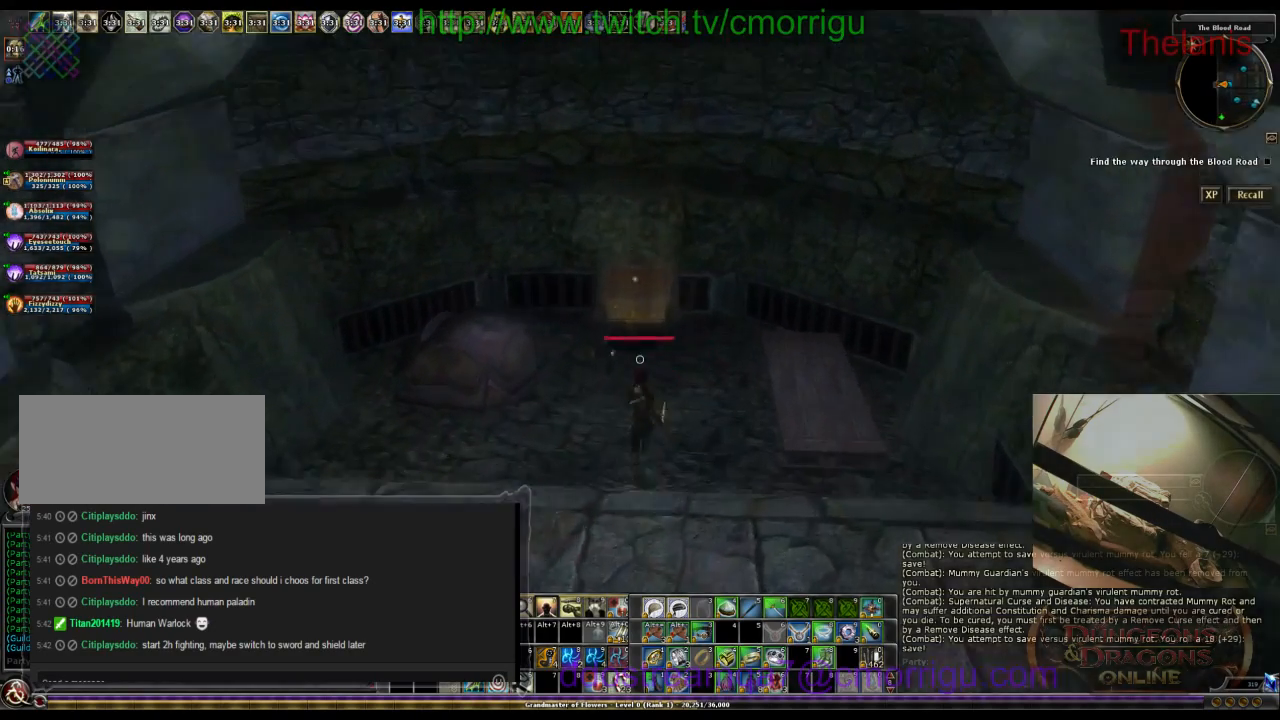
{"keys": [], "events": [[67, "w", "up"]]}
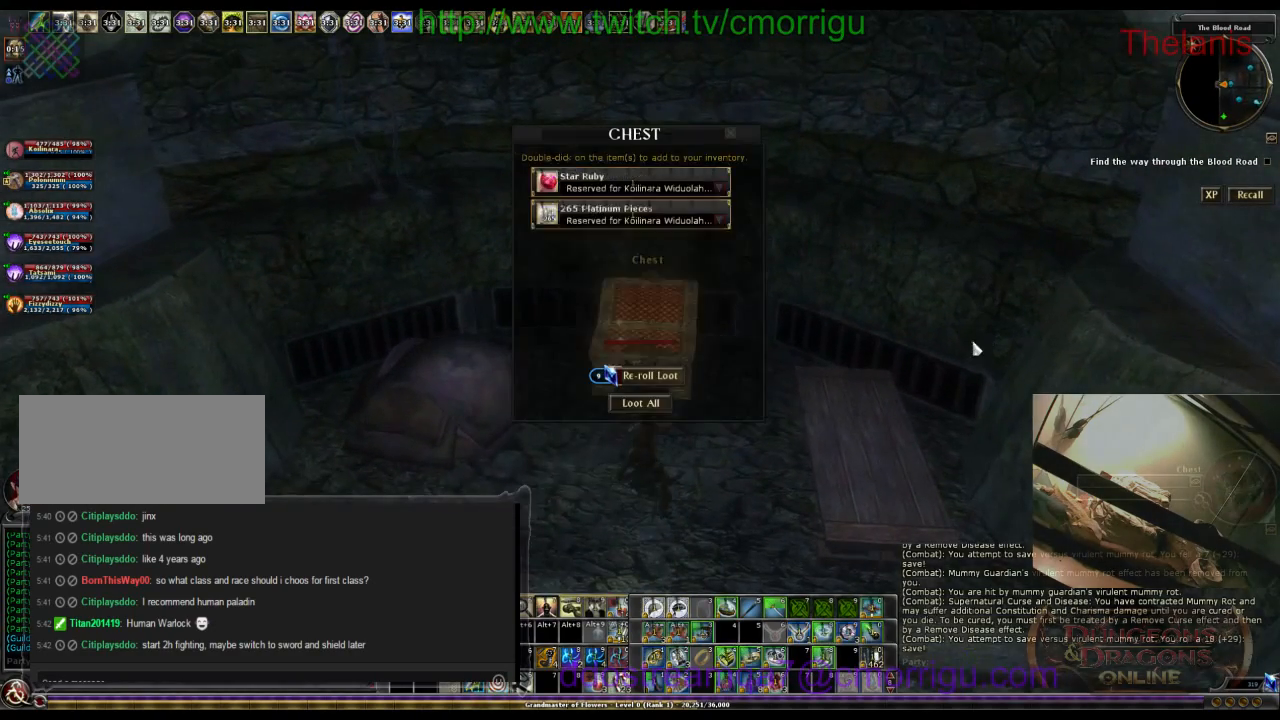
{"keys": [], "events": []}
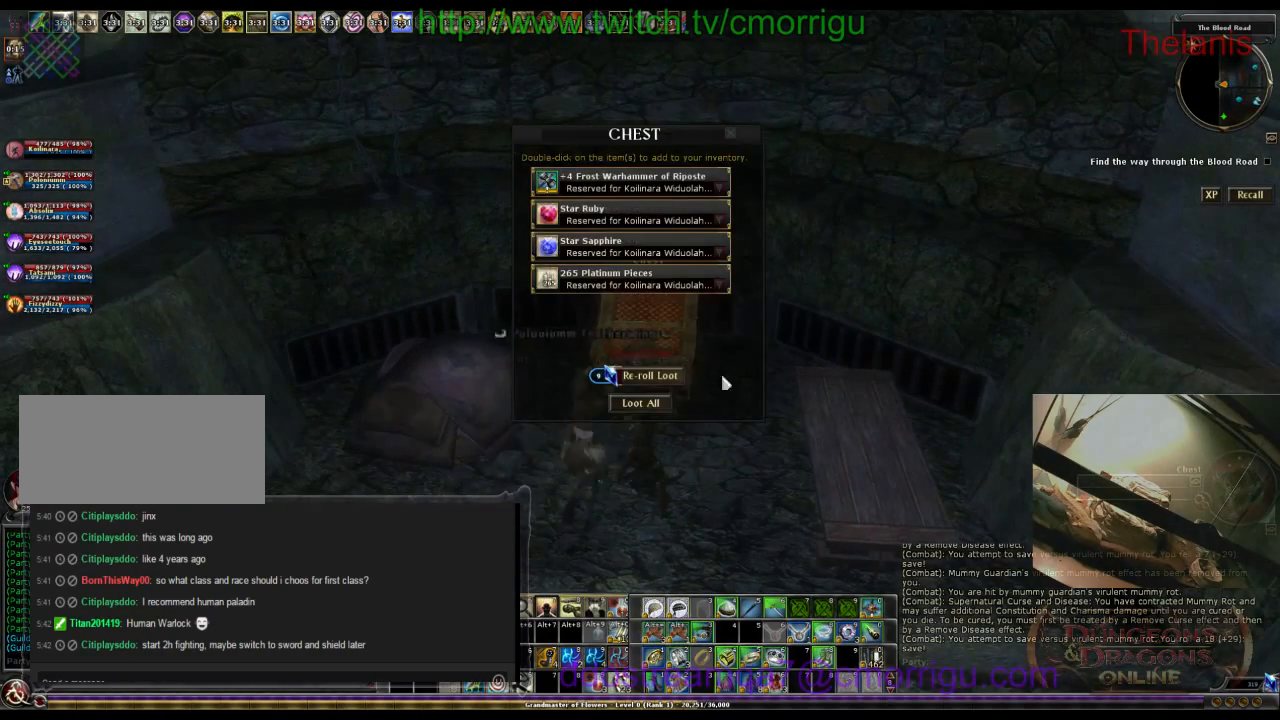
{"keys": [], "events": []}
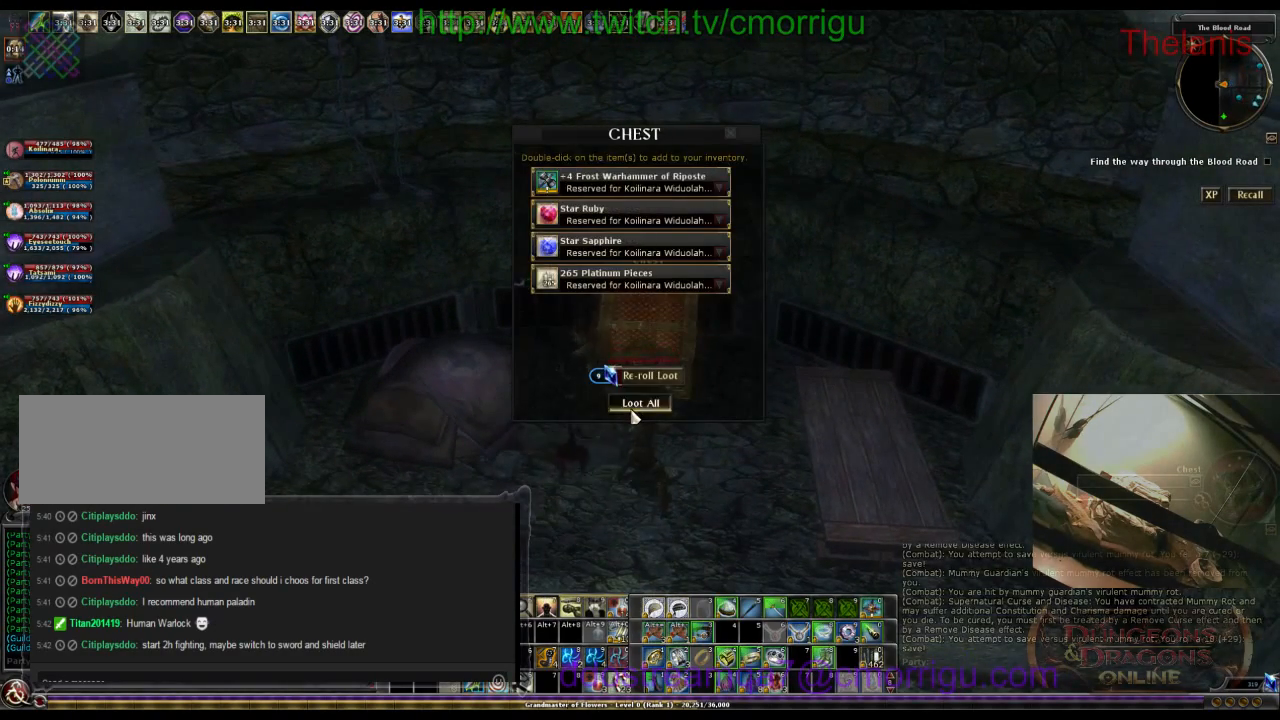
{"keys": [], "events": []}
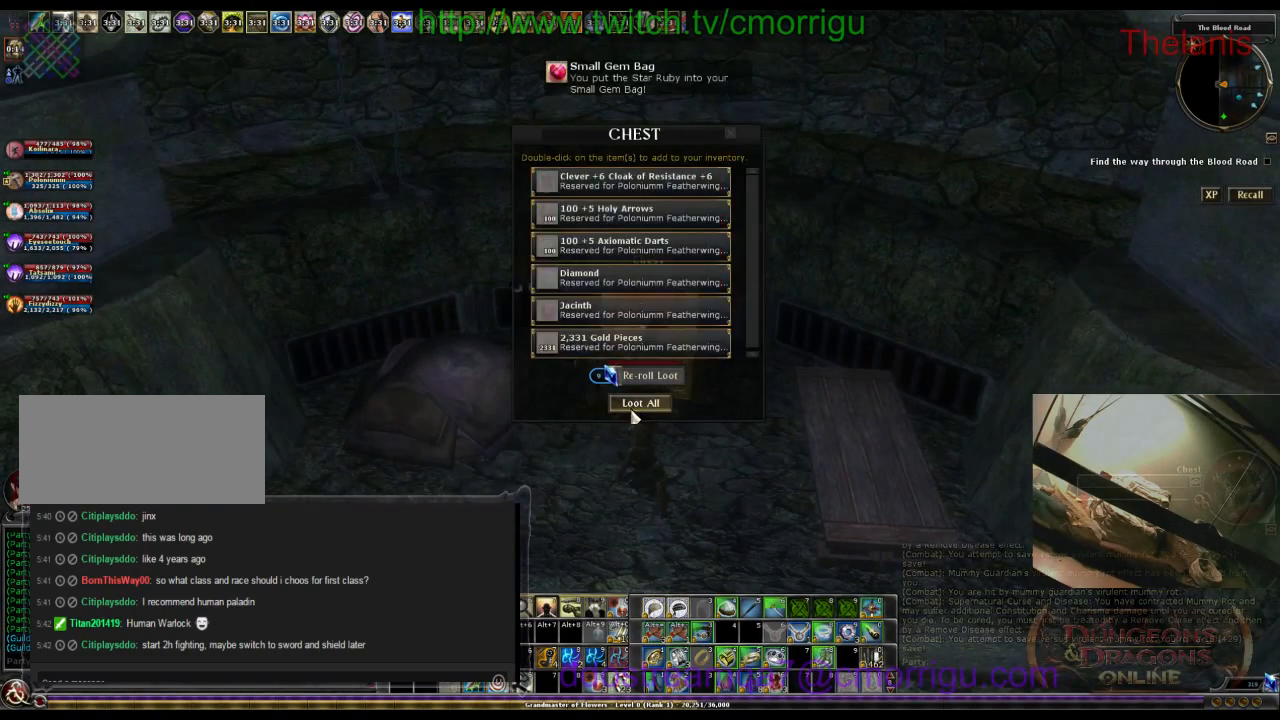
{"keys": [], "events": []}
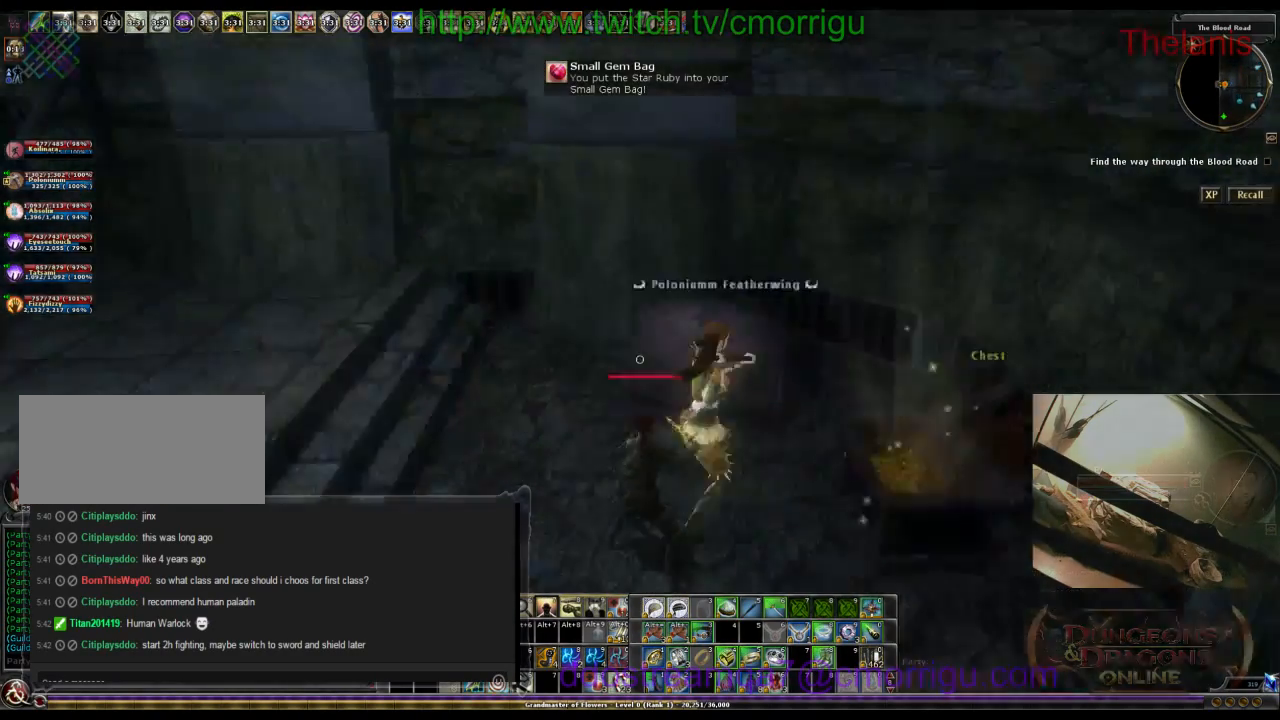
{"keys": ["w"], "events": [[134, "w", "down"]]}
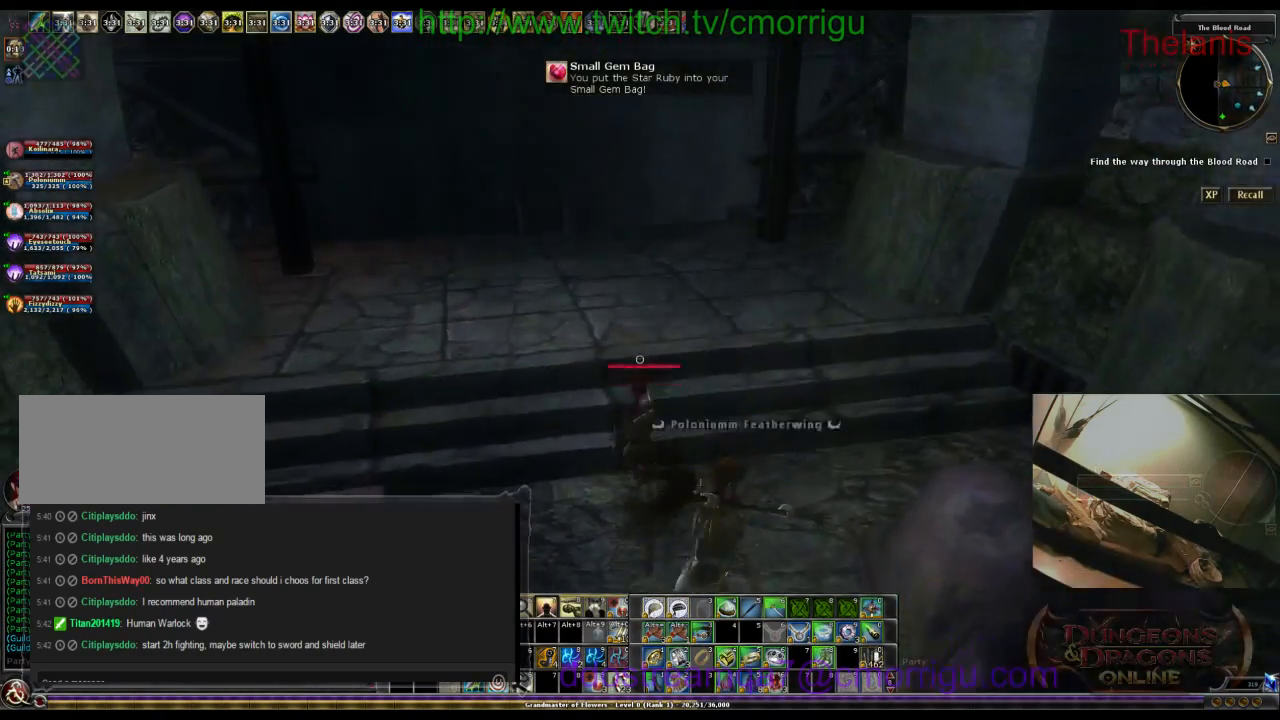
{"keys": ["w"], "events": []}
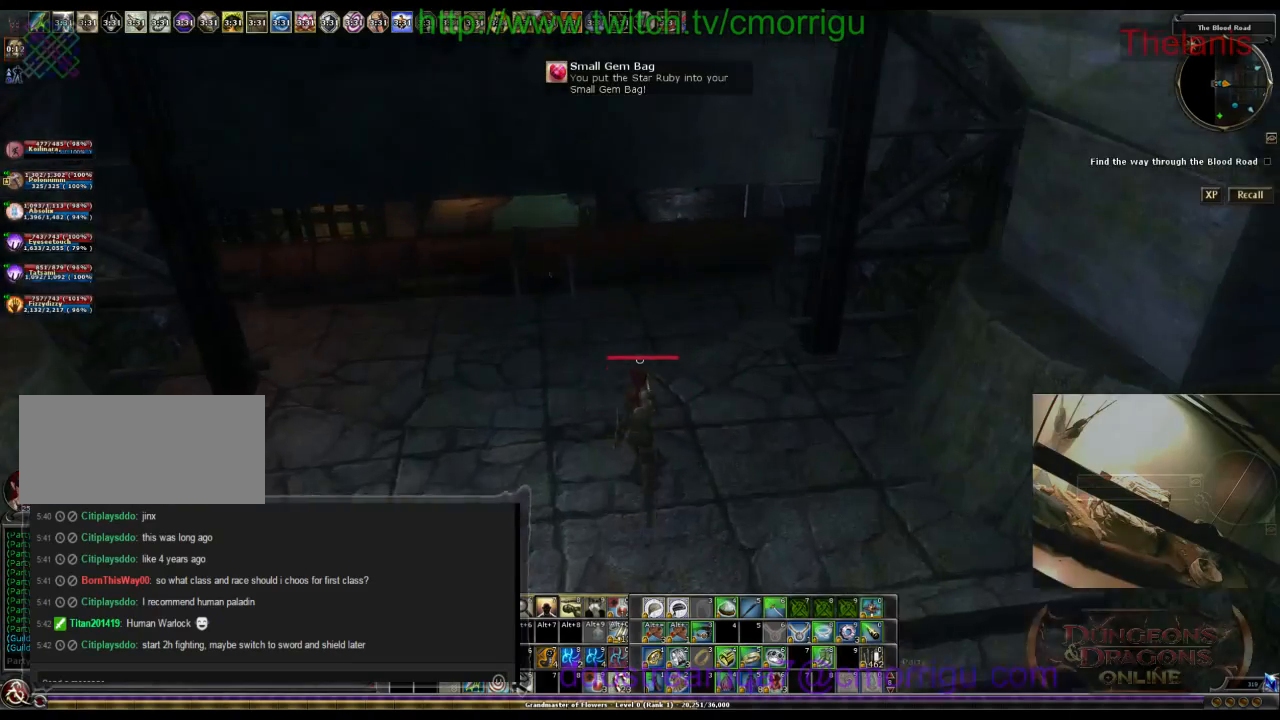
{"keys": ["w"], "events": []}
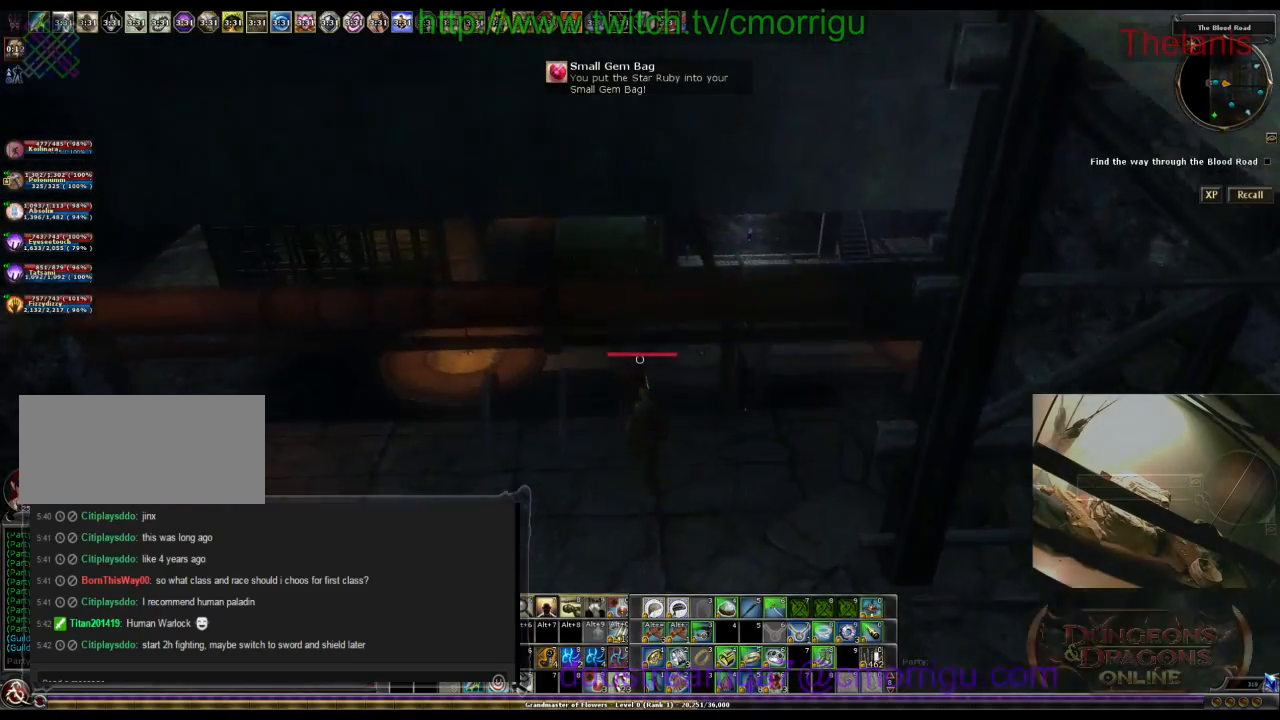
{"keys": ["w"], "events": [[34, "space", "down"], [267, "space", "up"]]}
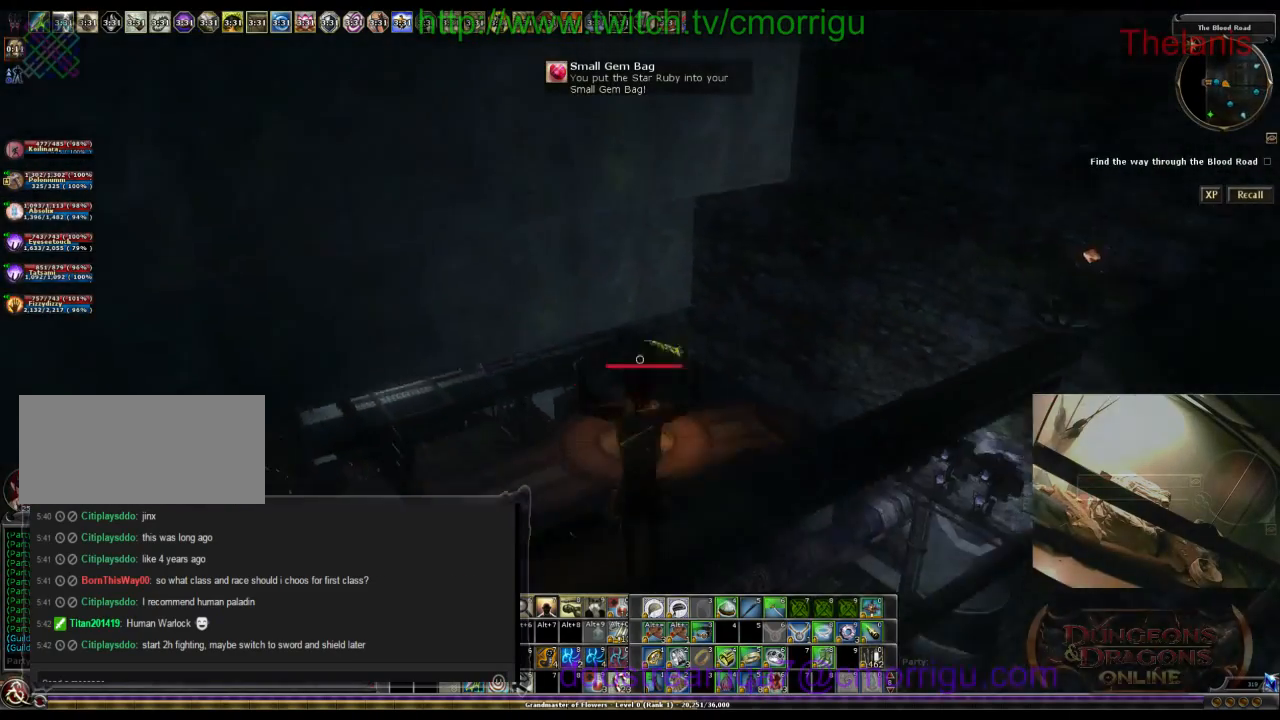
{"keys": ["w"], "events": []}